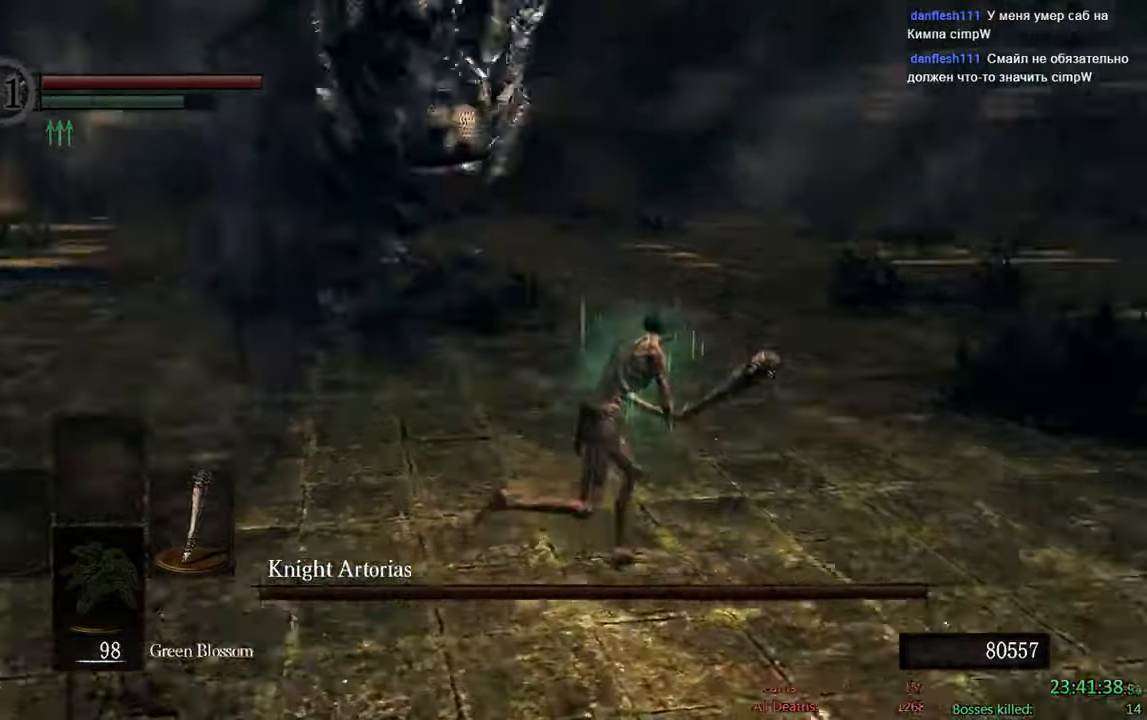
Gameplay with a controller (Xbox layout); each line is a JSON object with the inputs held at the frame after it. "events" lists button and stick changes between this image and that frame as [ms after this image, input, new state], when the widget could be followed in between.
{"buttons": ["B"], "left_stick": "left", "right_stick": "center", "events": [[217, "left_stick", "up-left"], [250, "right_stick", "center"], [317, "left_stick", "left"]]}
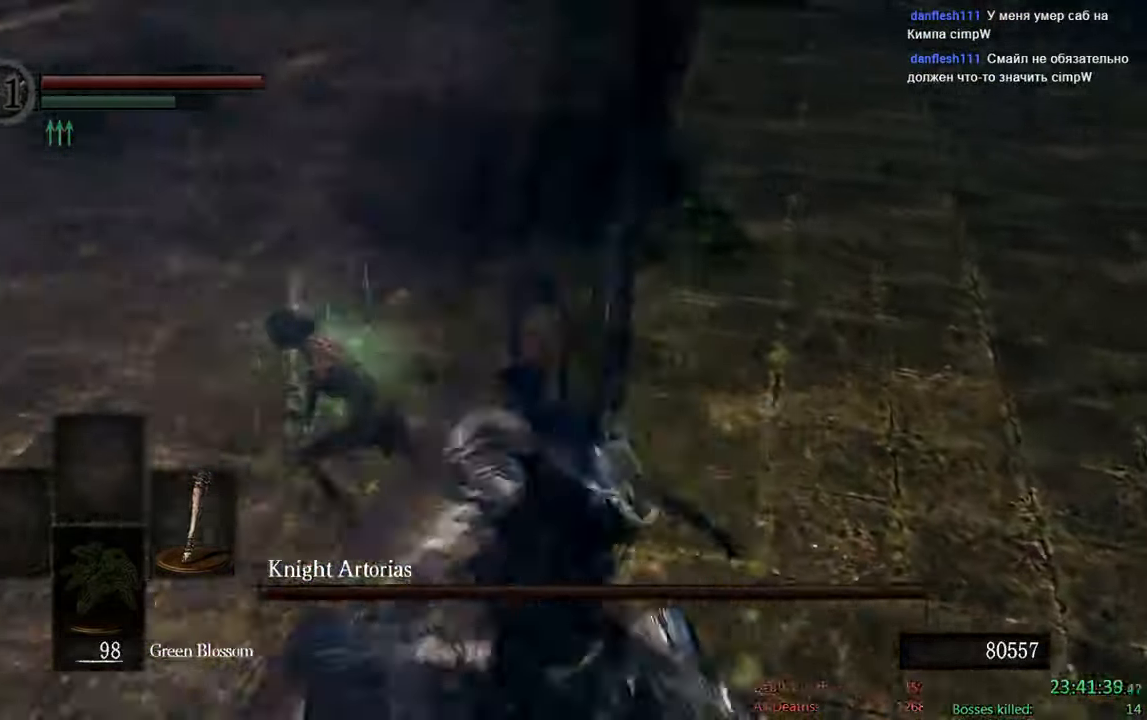
{"buttons": ["B"], "left_stick": "down-right", "right_stick": "center", "events": [[350, "left_stick", "down"], [433, "left_stick", "down-right"]]}
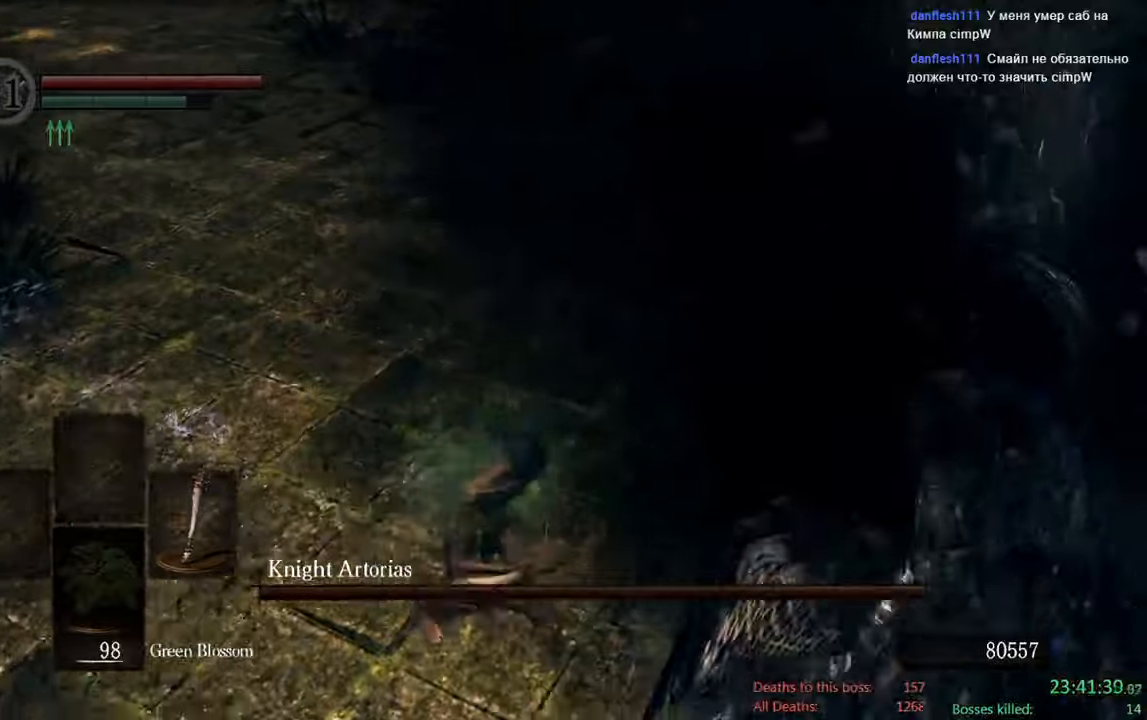
{"buttons": [], "left_stick": "right", "right_stick": "center", "events": [[16, "R1", "down"], [150, "R1", "up"], [166, "B", "up"], [316, "B", "down"], [350, "left_stick", "right"], [483, "B", "up"]]}
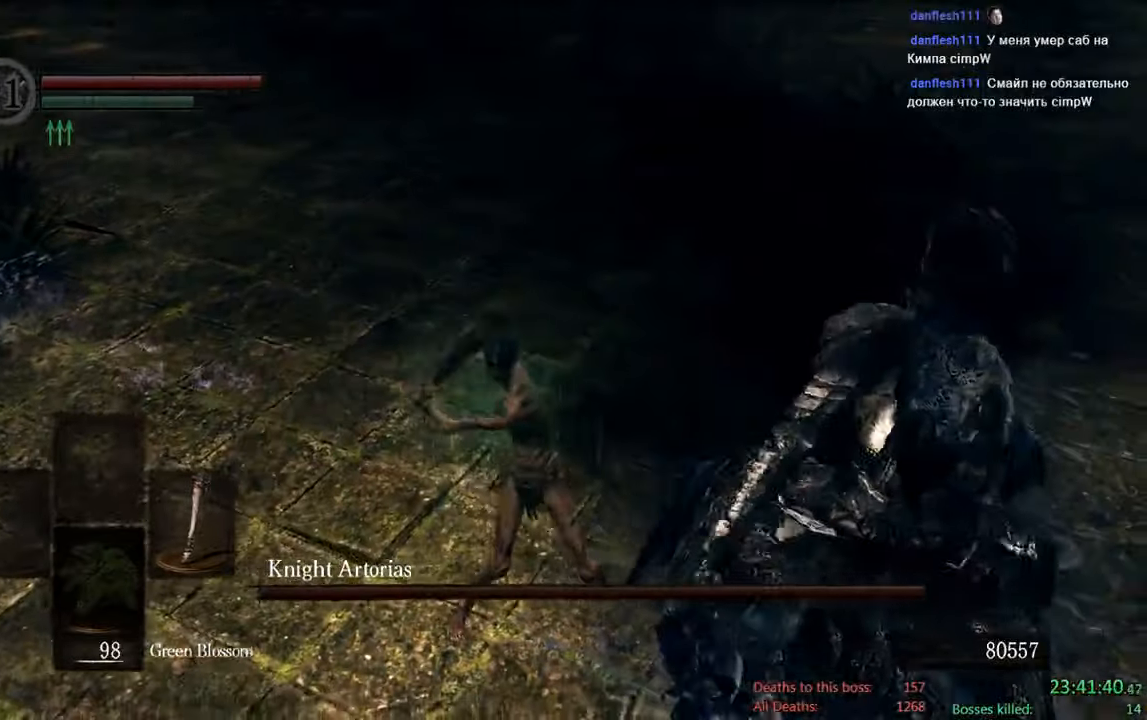
{"buttons": ["B"], "left_stick": "up-right", "right_stick": "right", "events": [[33, "B", "down"], [300, "left_stick", "up-right"], [466, "right_stick", "right"]]}
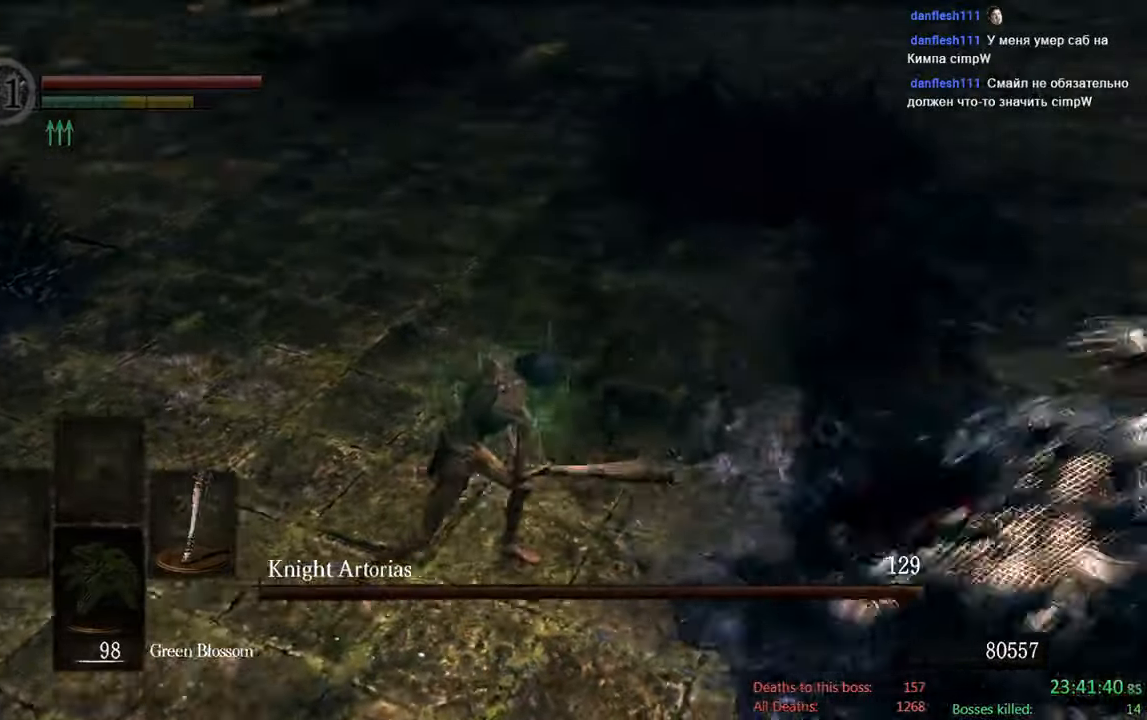
{"buttons": ["B"], "left_stick": "up-left", "right_stick": "center", "events": [[16, "left_stick", "up-left"], [200, "right_stick", "center"]]}
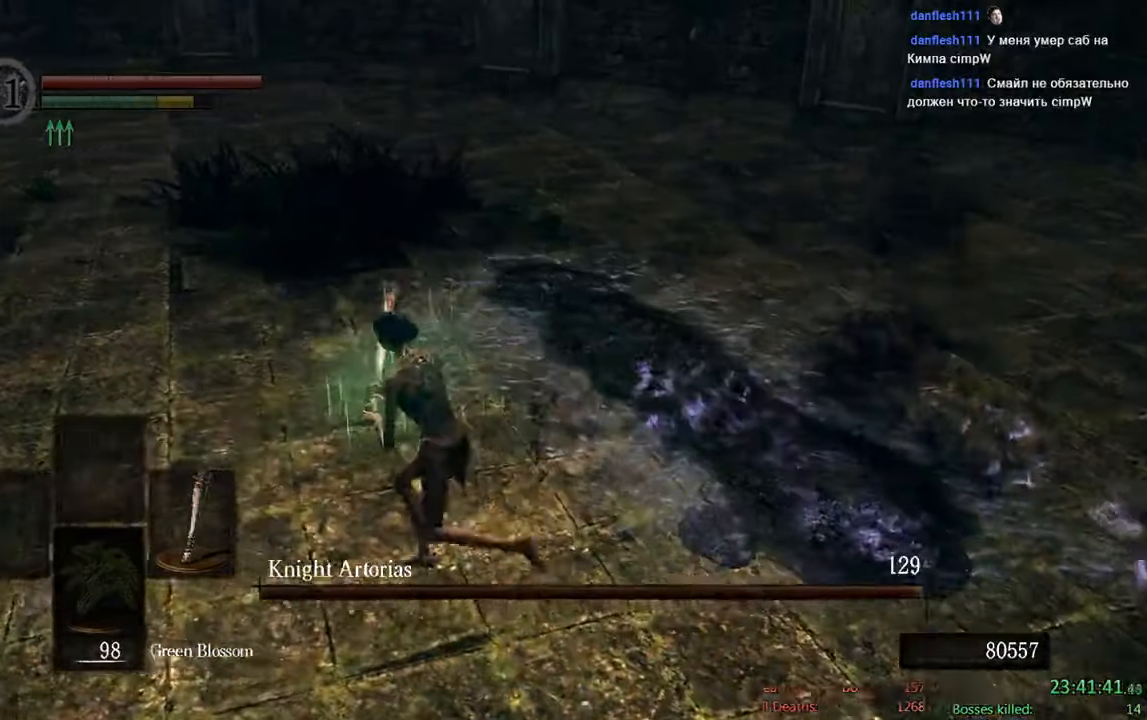
{"buttons": ["B"], "left_stick": "down-left", "right_stick": "center", "events": [[33, "left_stick", "left"], [33, "right_stick", "right"], [366, "left_stick", "down-left"], [366, "right_stick", "center"]]}
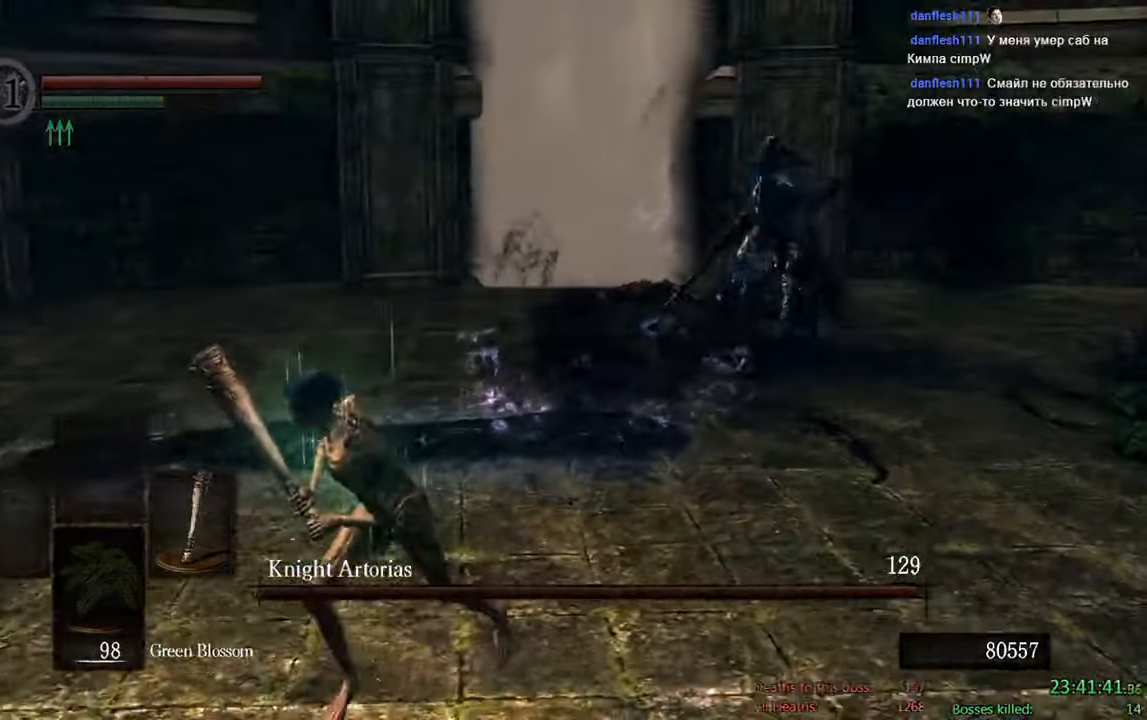
{"buttons": ["B"], "left_stick": "down", "right_stick": "center", "events": [[100, "right_stick", "right"], [133, "left_stick", "down"], [250, "right_stick", "center"]]}
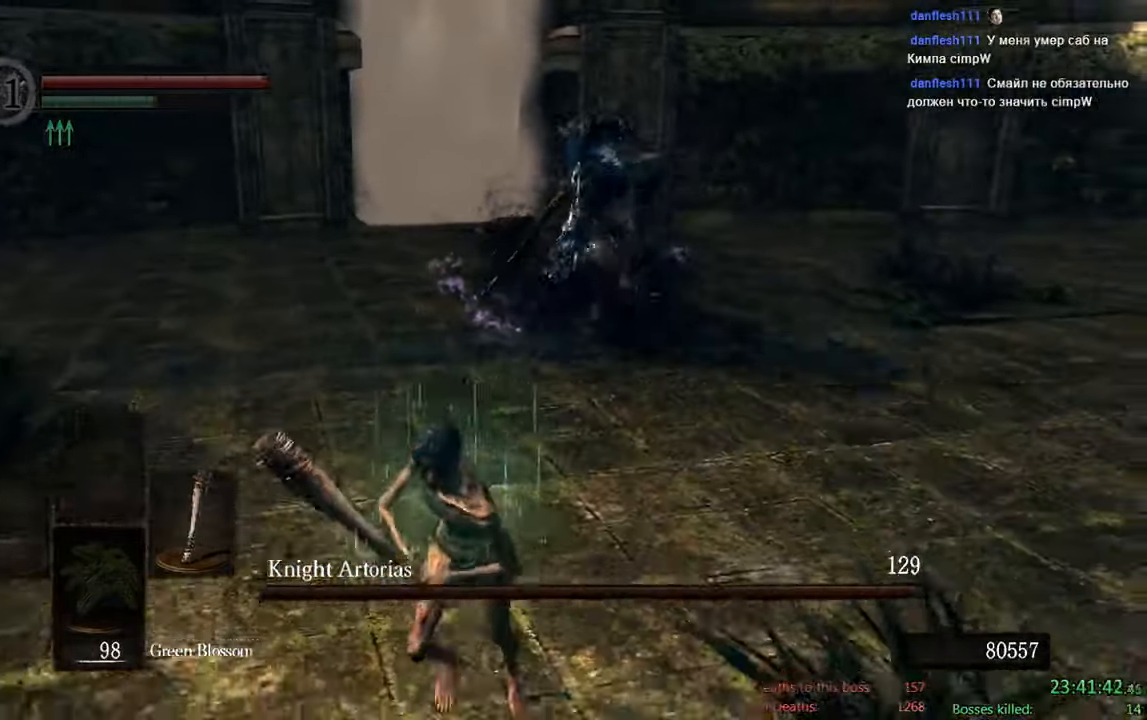
{"buttons": ["B"], "left_stick": "down", "right_stick": "center", "events": []}
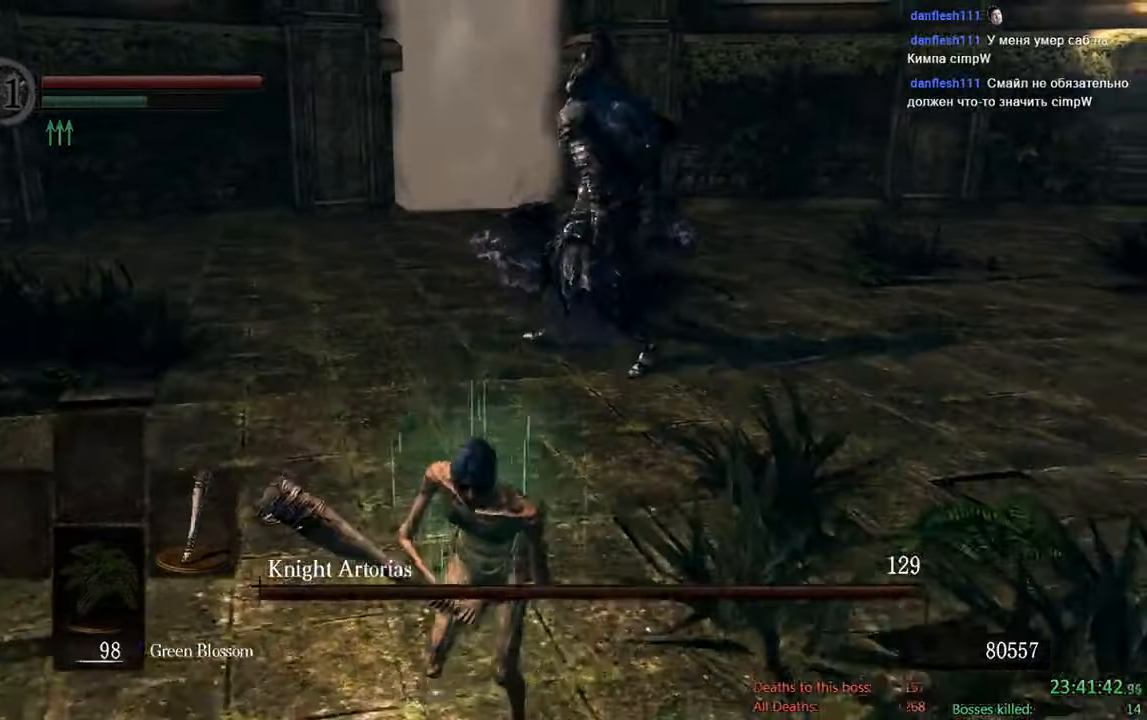
{"buttons": ["B"], "left_stick": "down", "right_stick": "center", "events": []}
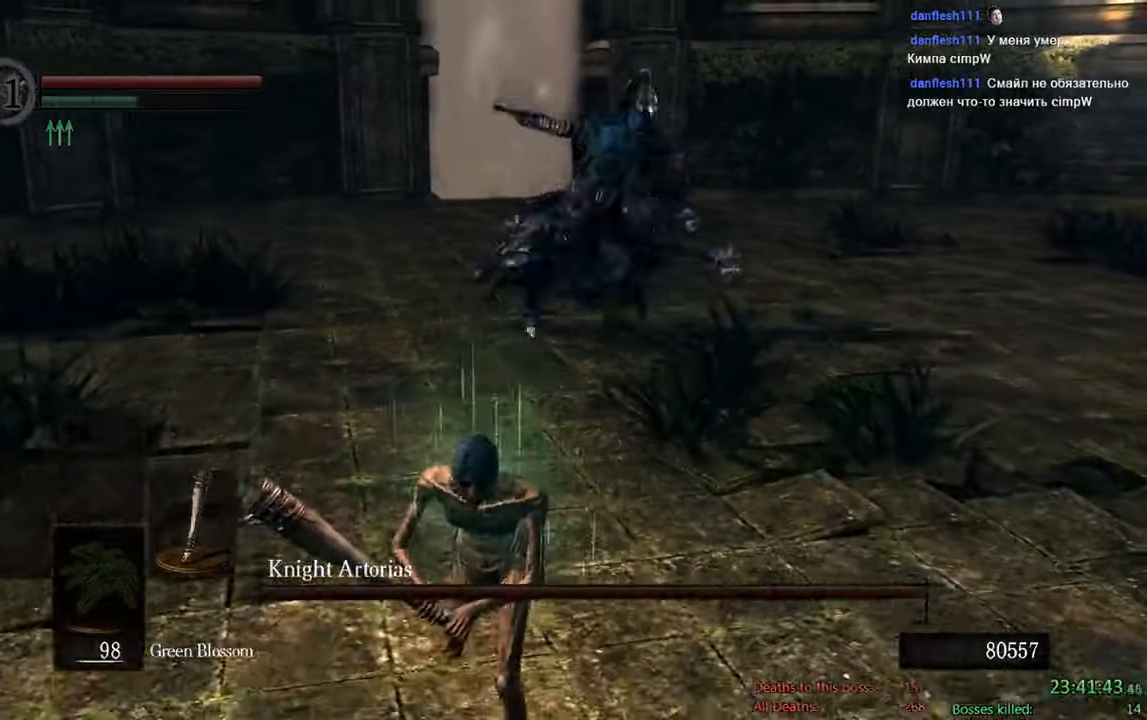
{"buttons": [], "left_stick": "down", "right_stick": "center"}
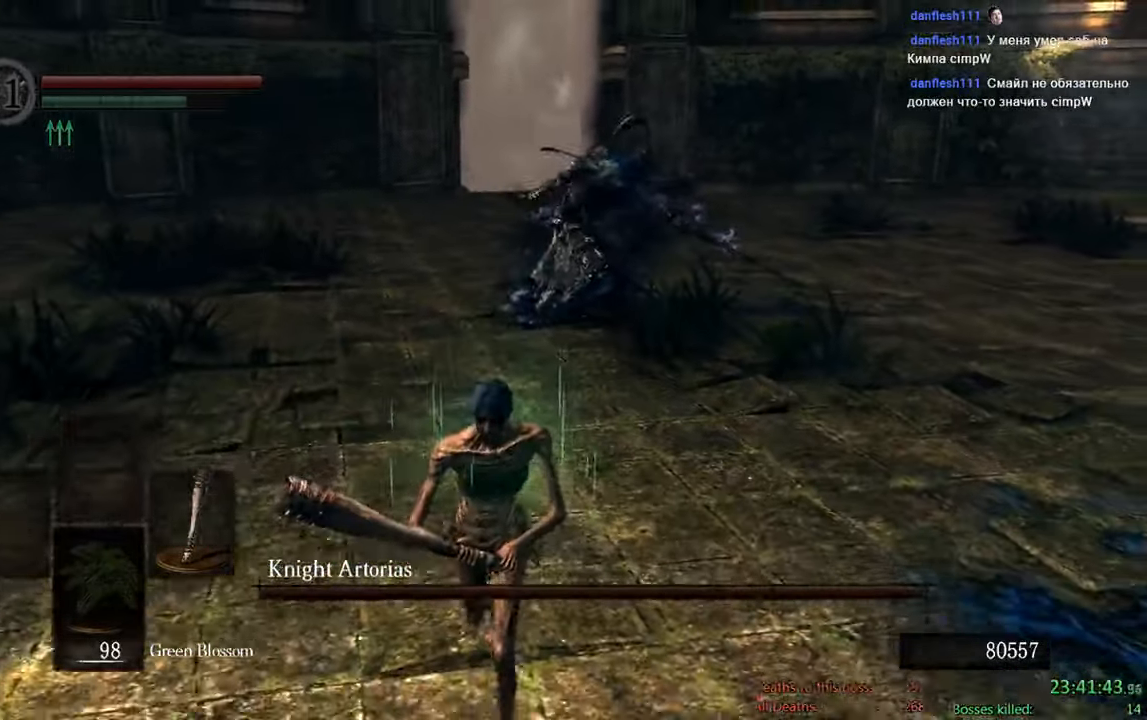
{"buttons": ["B"], "left_stick": "down", "right_stick": "center", "events": [[166, "B", "down"]]}
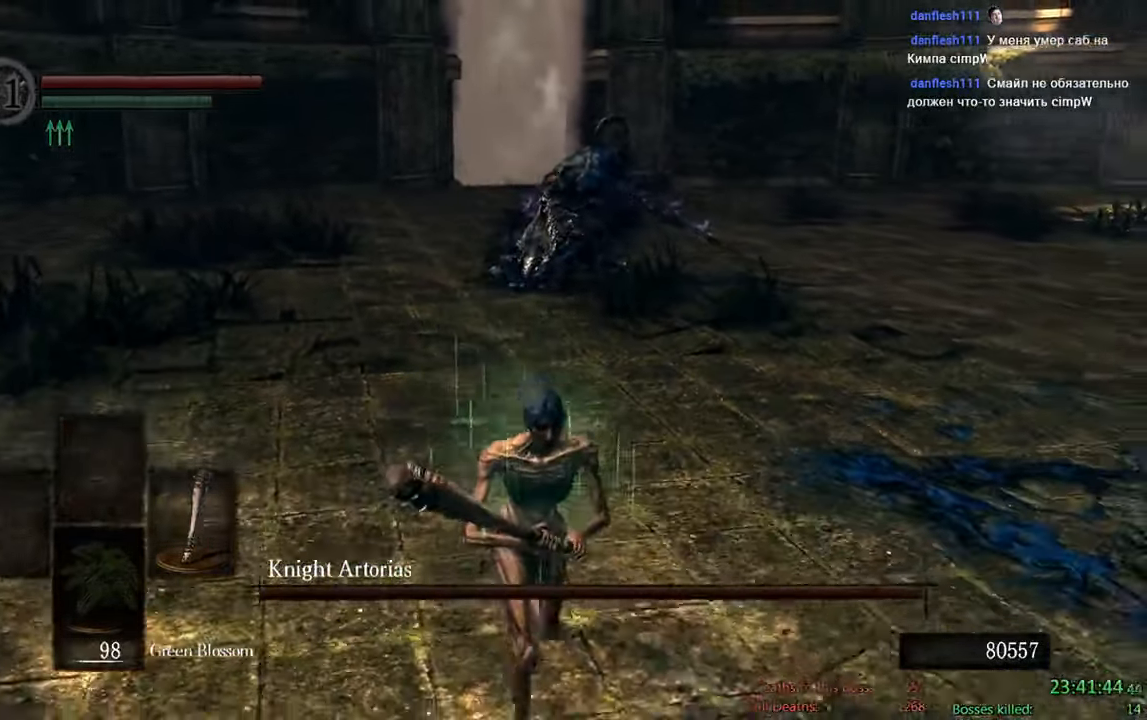
{"buttons": ["B"], "left_stick": "down-right", "right_stick": "center", "events": [[216, "right_stick", "left"], [316, "left_stick", "down-right"], [316, "right_stick", "center"]]}
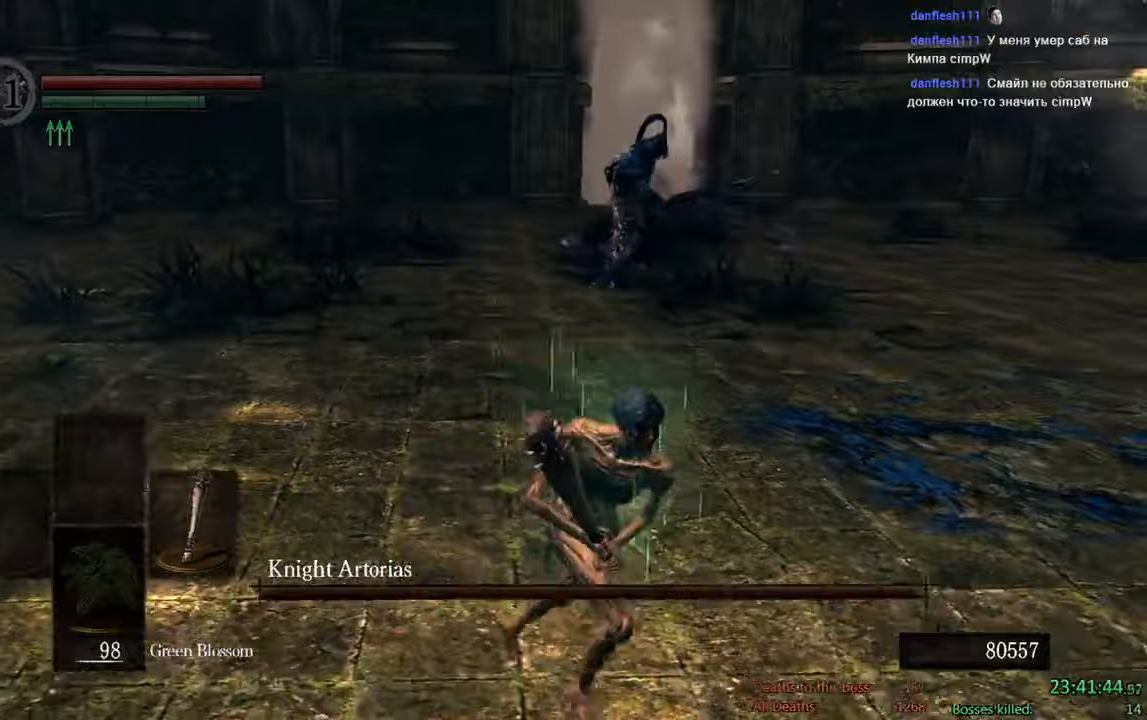
{"buttons": ["B"], "left_stick": "down-right", "right_stick": "center", "events": [[33, "B", "up"], [250, "B", "down"]]}
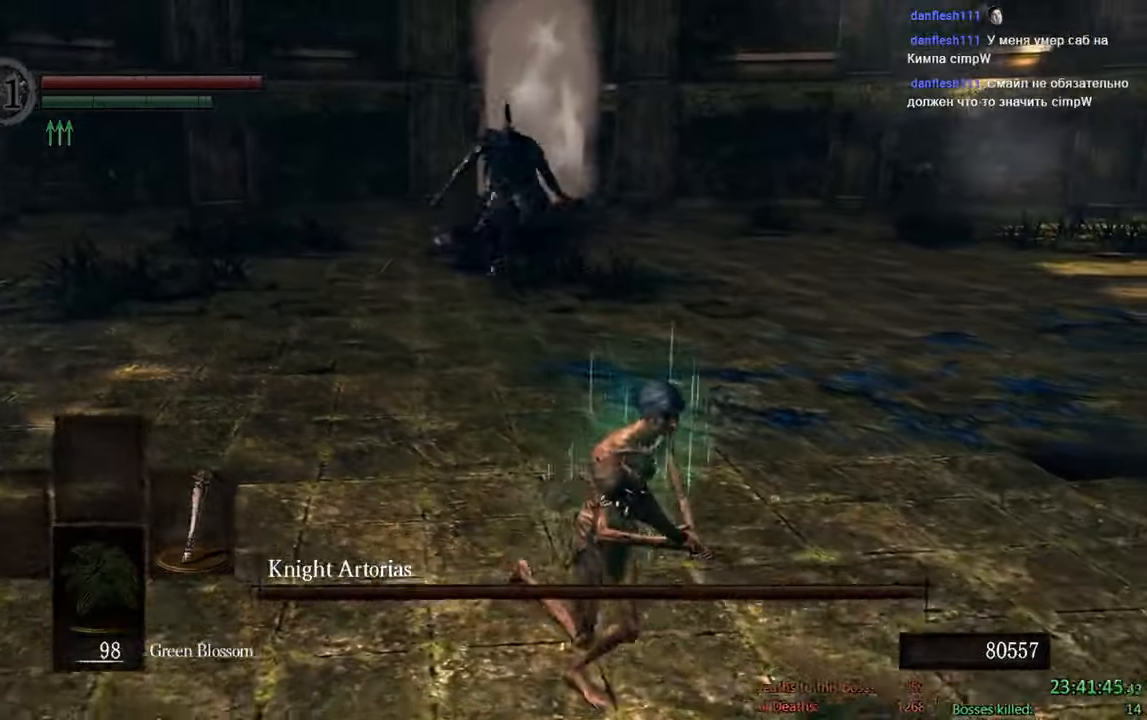
{"buttons": ["B"], "left_stick": "down-right", "right_stick": "center", "events": [[183, "right_stick", "left"], [350, "right_stick", "center"]]}
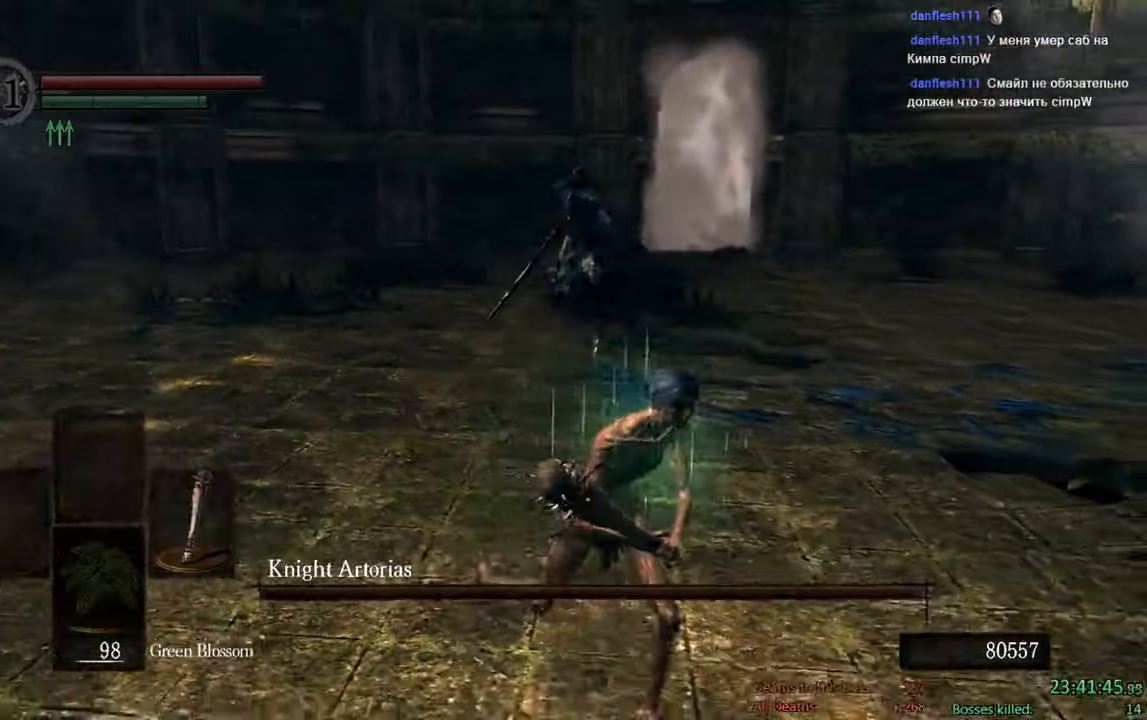
{"buttons": ["B"], "left_stick": "down-right", "right_stick": "center", "events": [[283, "right_stick", "left"], [417, "right_stick", "center"]]}
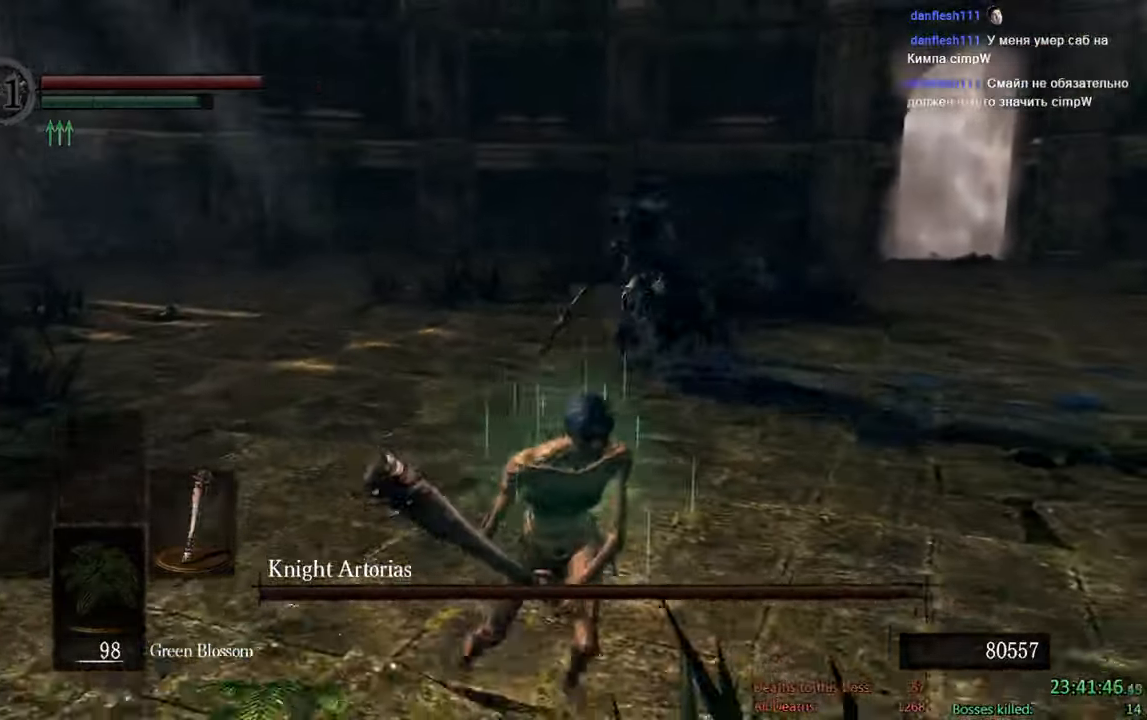
{"buttons": ["B"], "left_stick": "down", "right_stick": "center", "events": [[67, "left_stick", "down"]]}
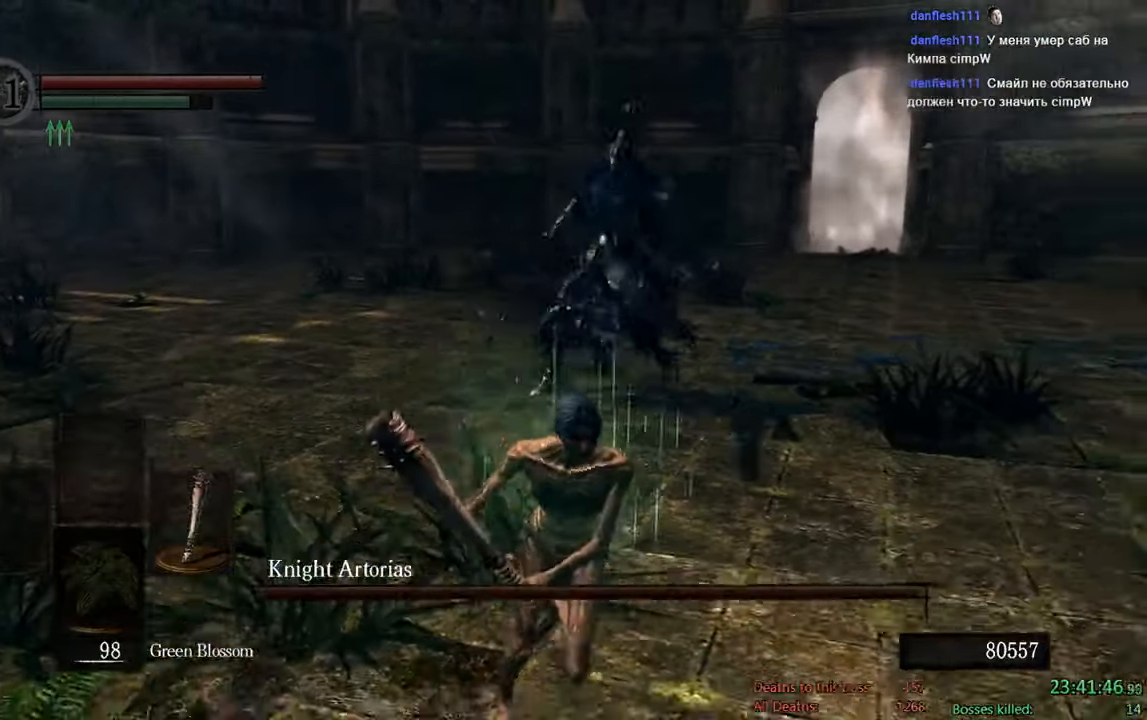
{"buttons": ["B"], "left_stick": "down", "right_stick": "center", "events": []}
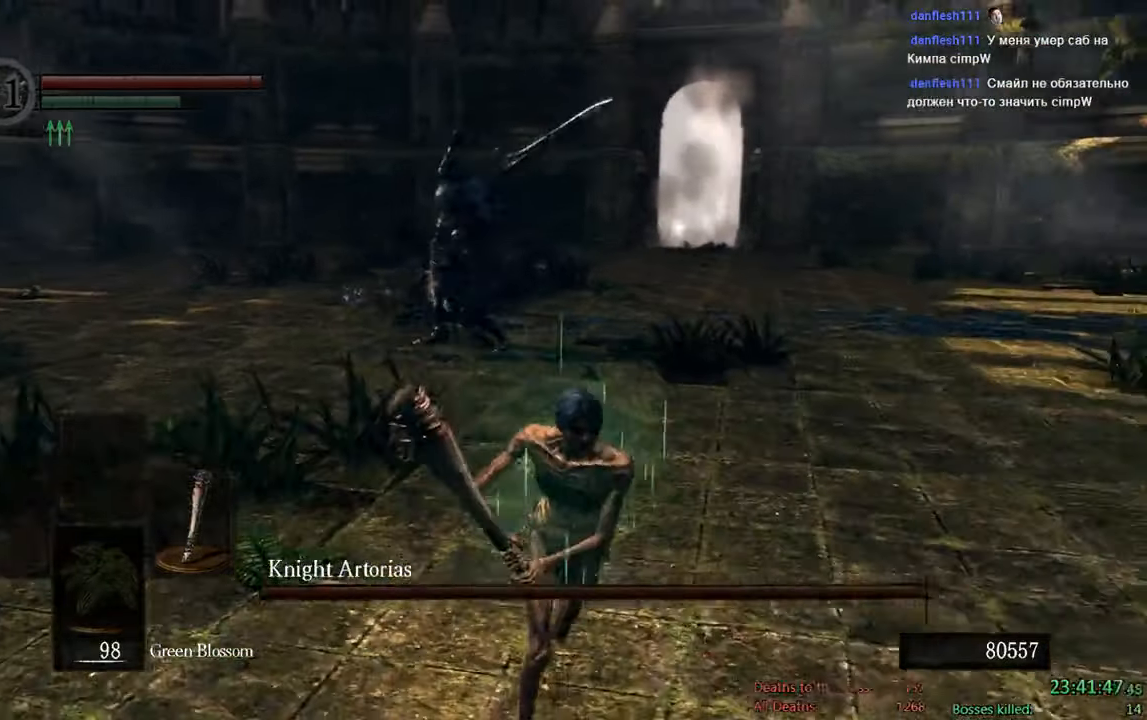
{"buttons": ["B"], "left_stick": "left", "right_stick": "center", "events": [[233, "right_stick", "down"], [250, "left_stick", "down-left"], [367, "right_stick", "center"], [450, "left_stick", "left"]]}
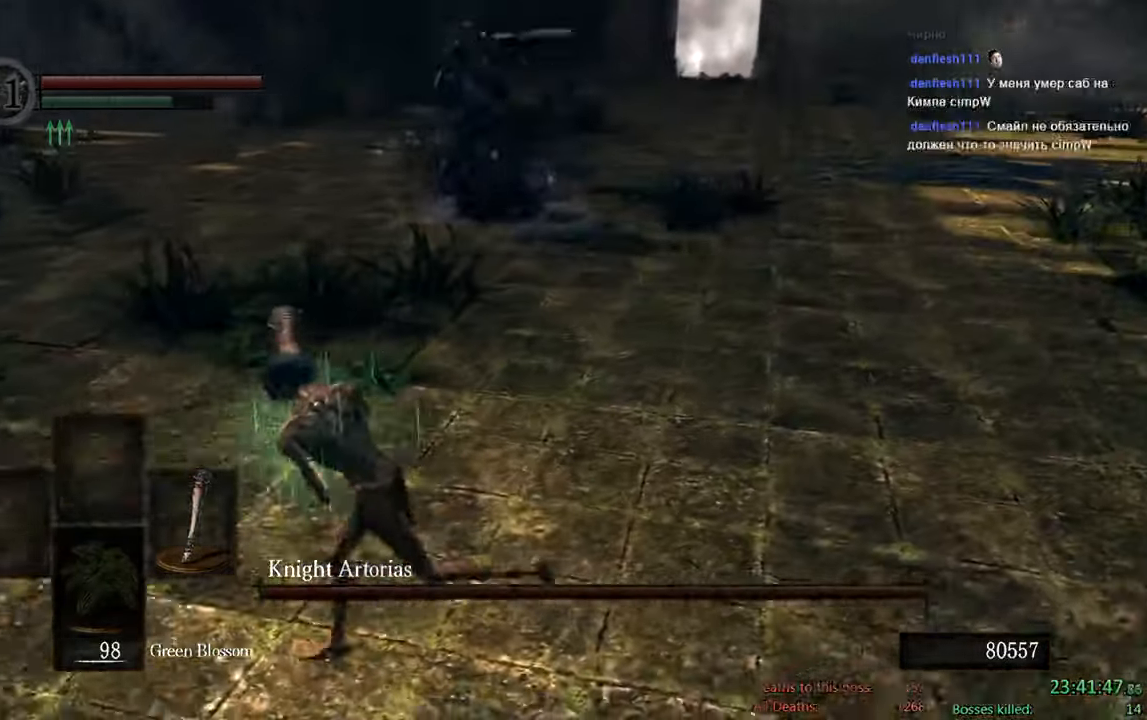
{"buttons": ["B"], "left_stick": "up-left", "right_stick": "center", "events": [[433, "left_stick", "up-left"]]}
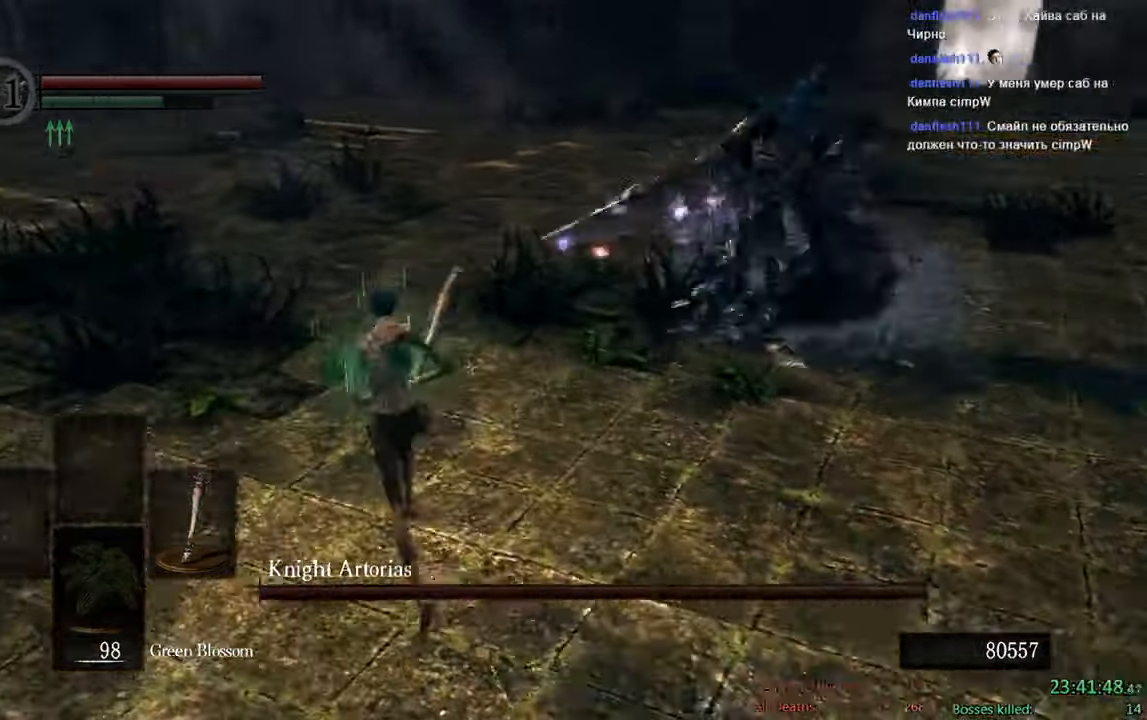
{"buttons": [], "left_stick": "up-right", "right_stick": "center", "events": [[33, "left_stick", "up"], [133, "R1", "down"], [250, "left_stick", "up-right"], [317, "B", "up"], [317, "R1", "up"]]}
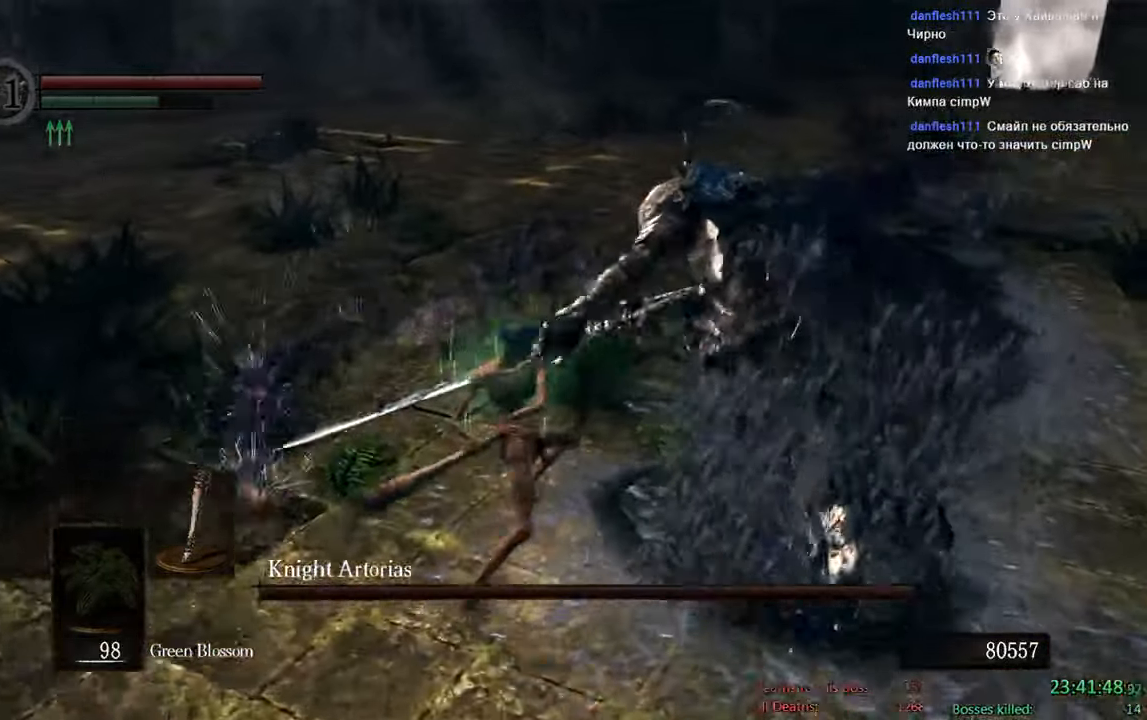
{"buttons": ["B"], "left_stick": "up-right", "right_stick": "center", "events": [[183, "B", "down"]]}
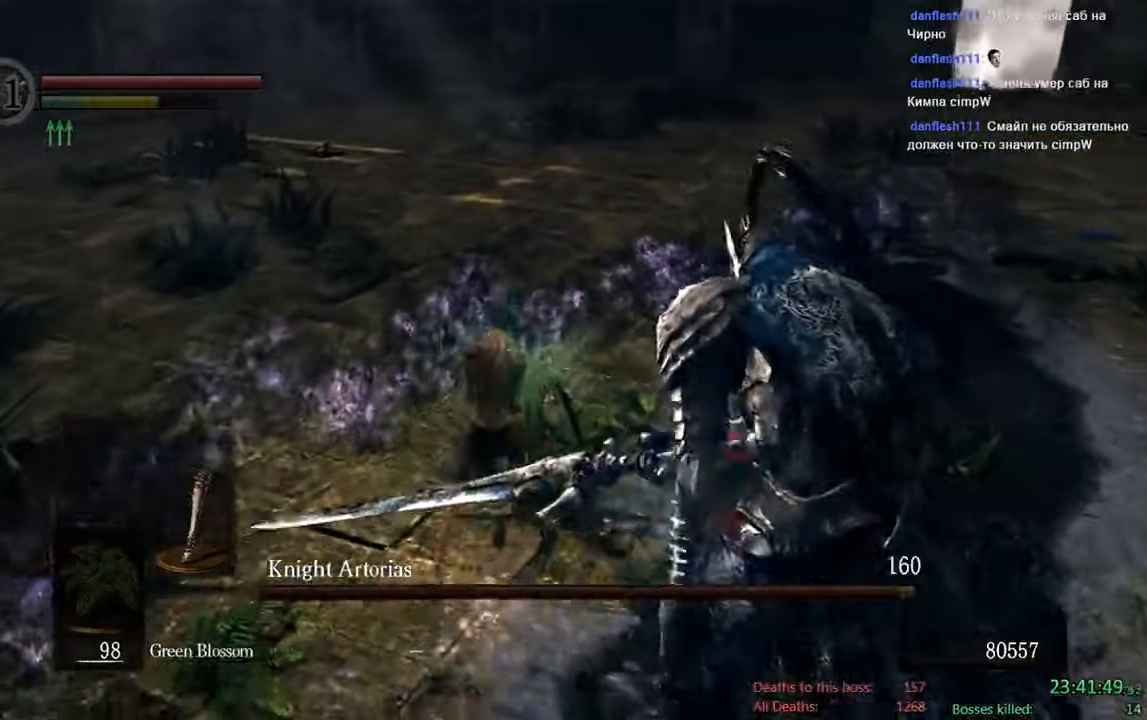
{"buttons": ["B"], "left_stick": "left", "right_stick": "center", "events": [[67, "left_stick", "up"], [117, "right_stick", "right"], [250, "left_stick", "up-left"], [450, "right_stick", "center"], [467, "left_stick", "left"]]}
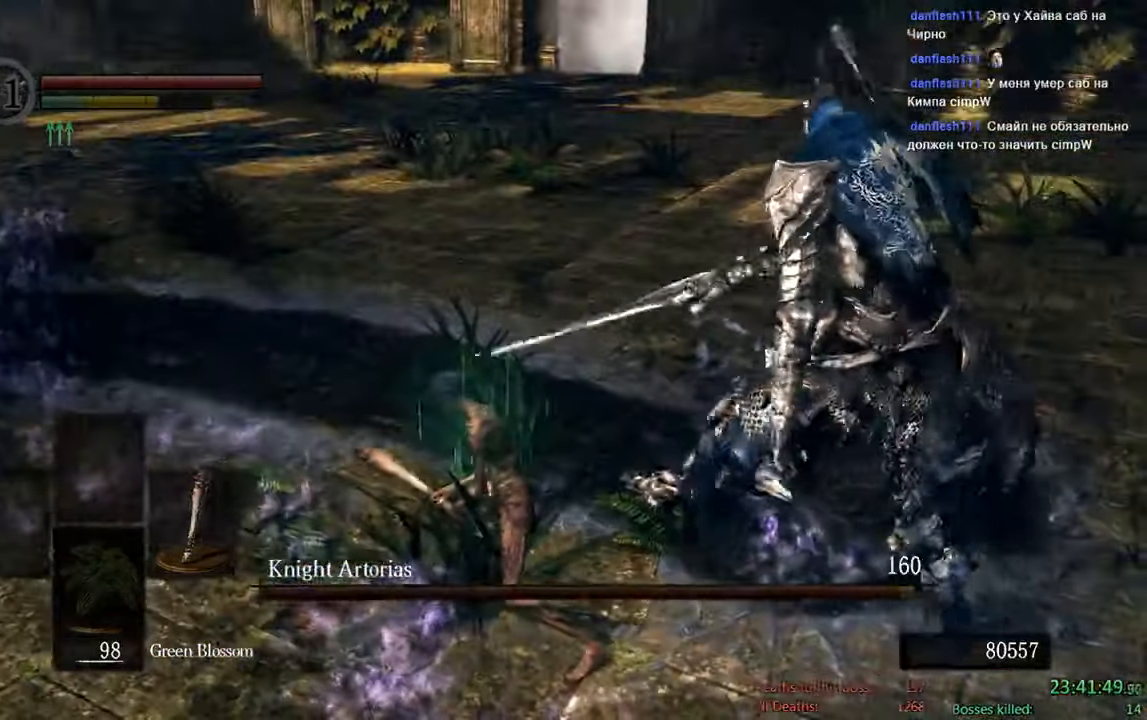
{"buttons": ["B"], "left_stick": "down-left", "right_stick": "right", "events": [[434, "right_stick", "right"], [484, "left_stick", "down-left"]]}
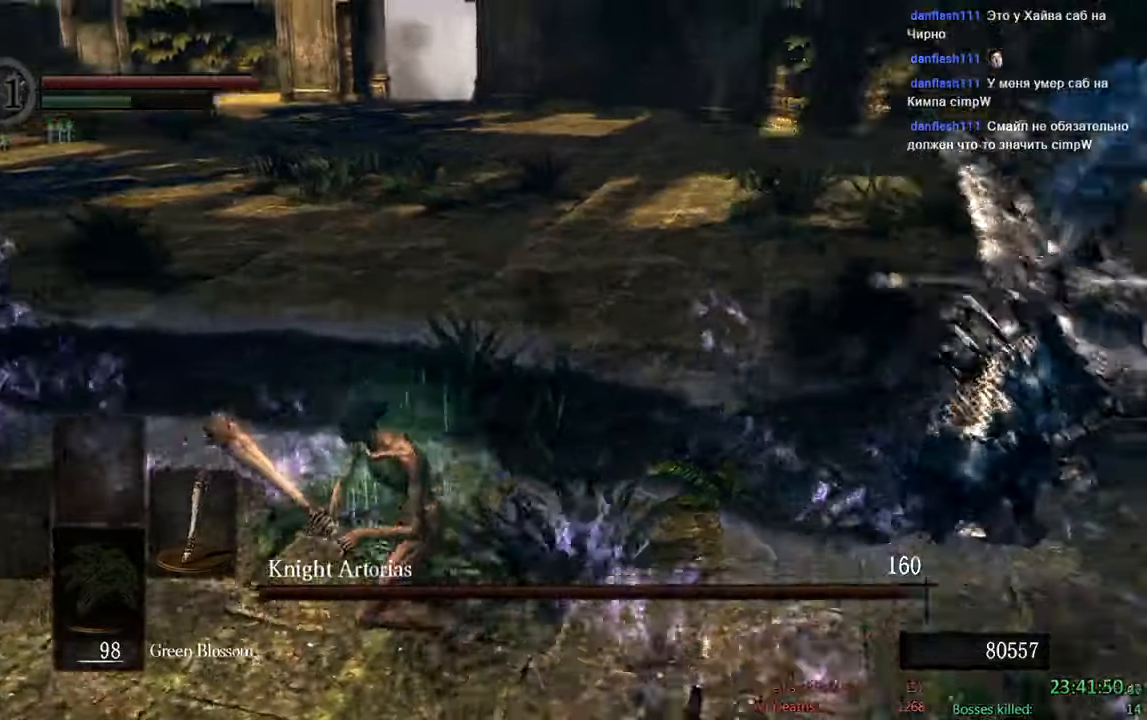
{"buttons": ["B"], "left_stick": "down-left", "right_stick": "right", "events": [[184, "right_stick", "center"], [400, "right_stick", "right"]]}
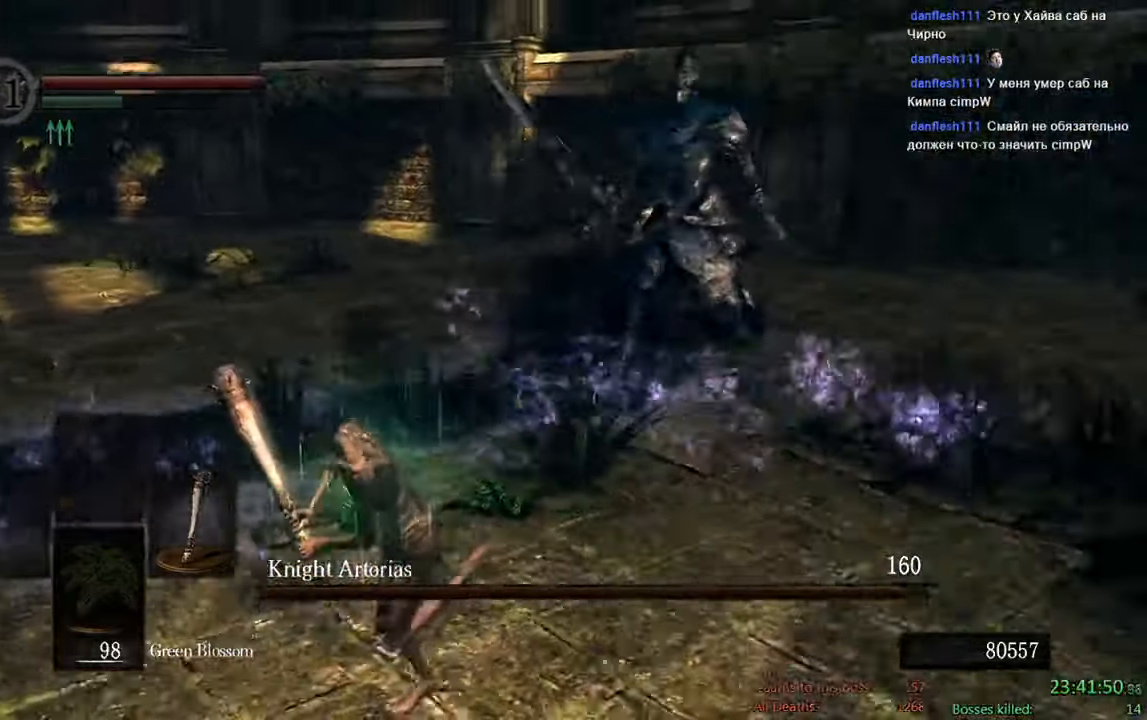
{"buttons": ["B"], "left_stick": "down-left", "right_stick": "center", "events": [[67, "right_stick", "center"], [167, "B", "up"], [467, "B", "down"]]}
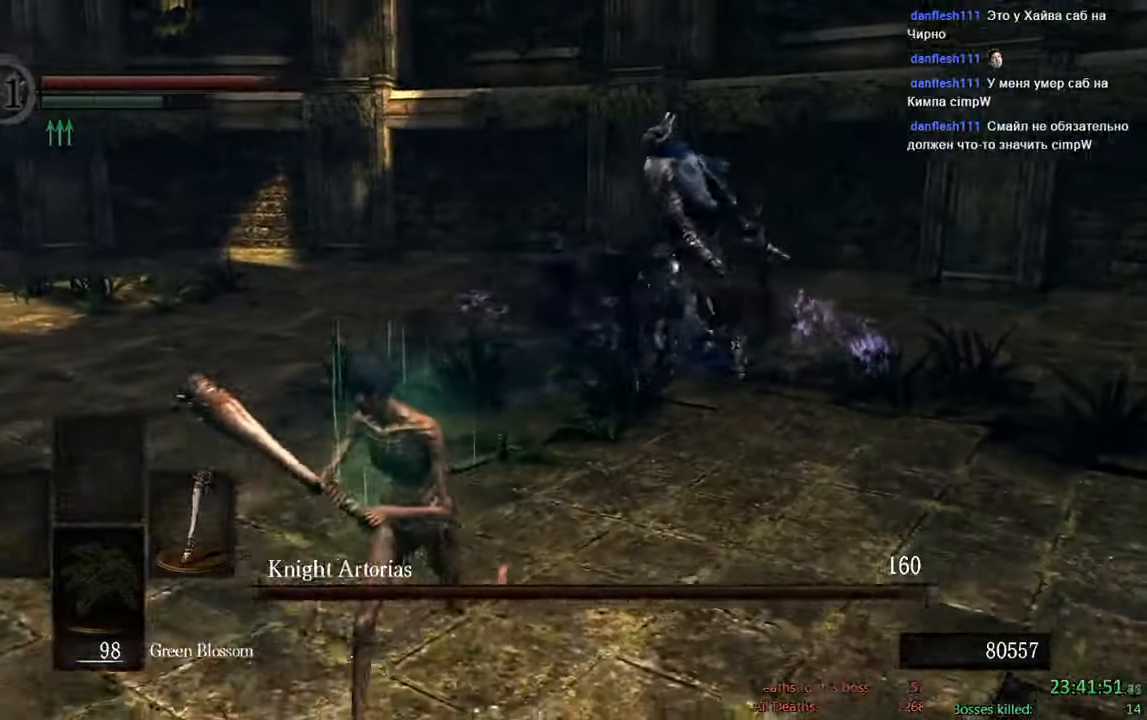
{"buttons": ["B"], "left_stick": "down-left", "right_stick": "center", "events": [[350, "right_stick", "right"], [500, "right_stick", "center"]]}
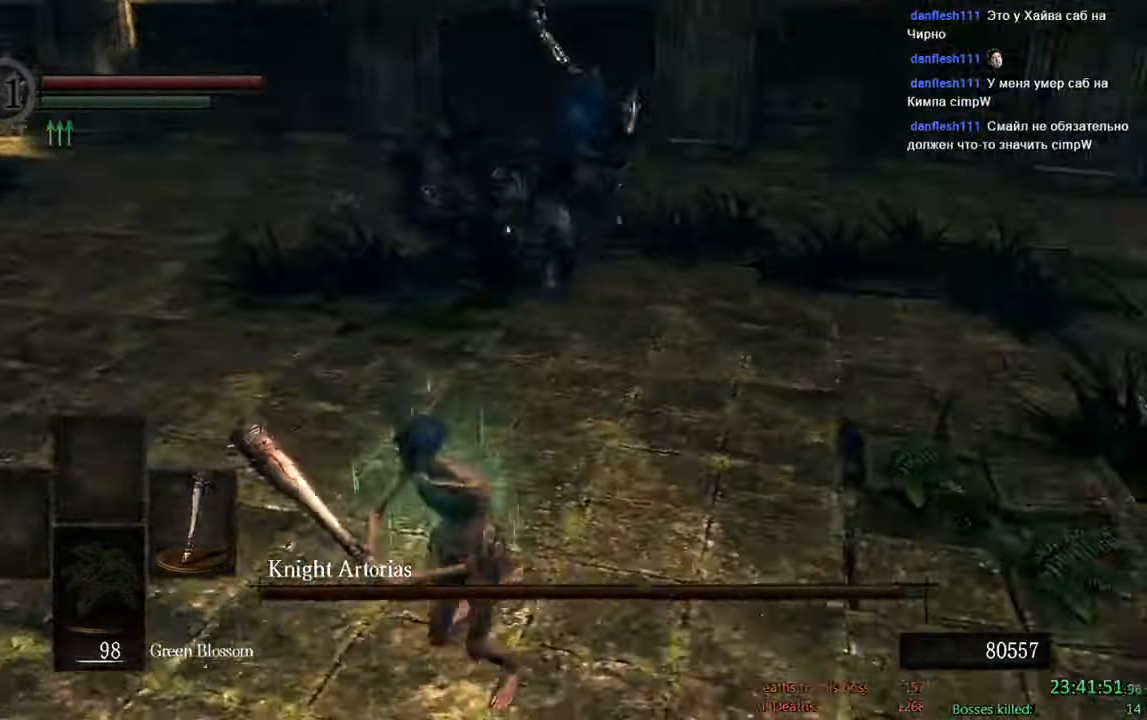
{"buttons": [], "left_stick": "down-left", "right_stick": "center", "events": [[234, "B", "up"], [350, "right_stick", "up-right"], [450, "right_stick", "center"]]}
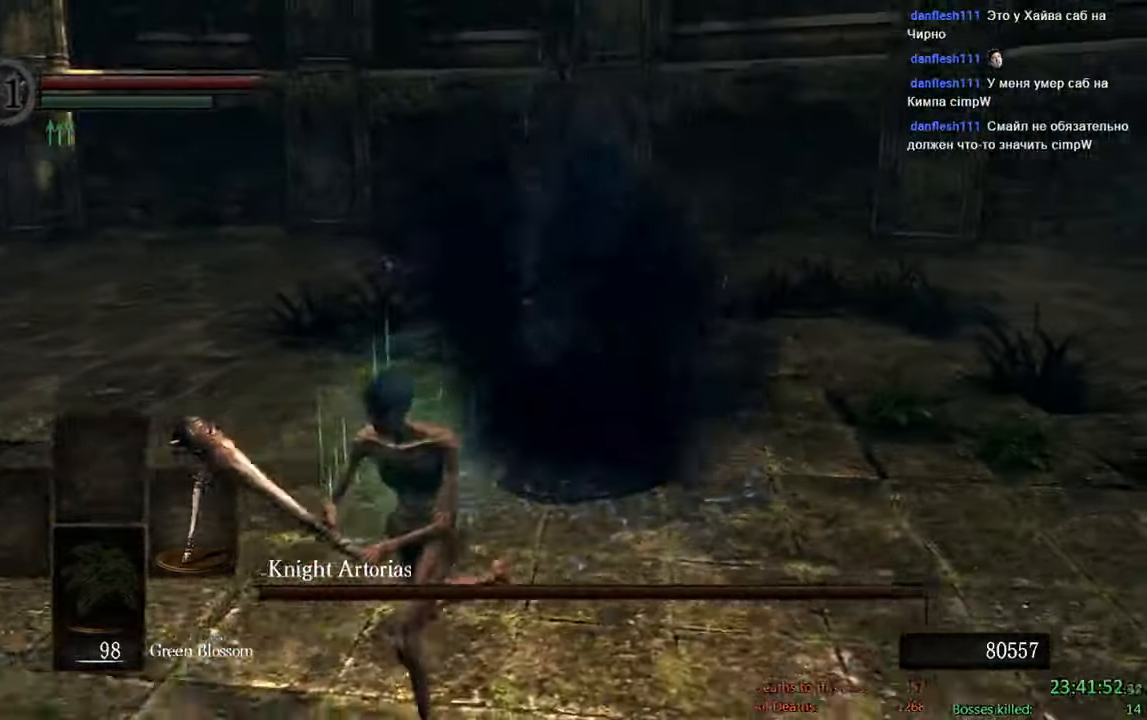
{"buttons": ["B"], "left_stick": "down", "right_stick": "center", "events": [[334, "left_stick", "down"], [350, "B", "down"]]}
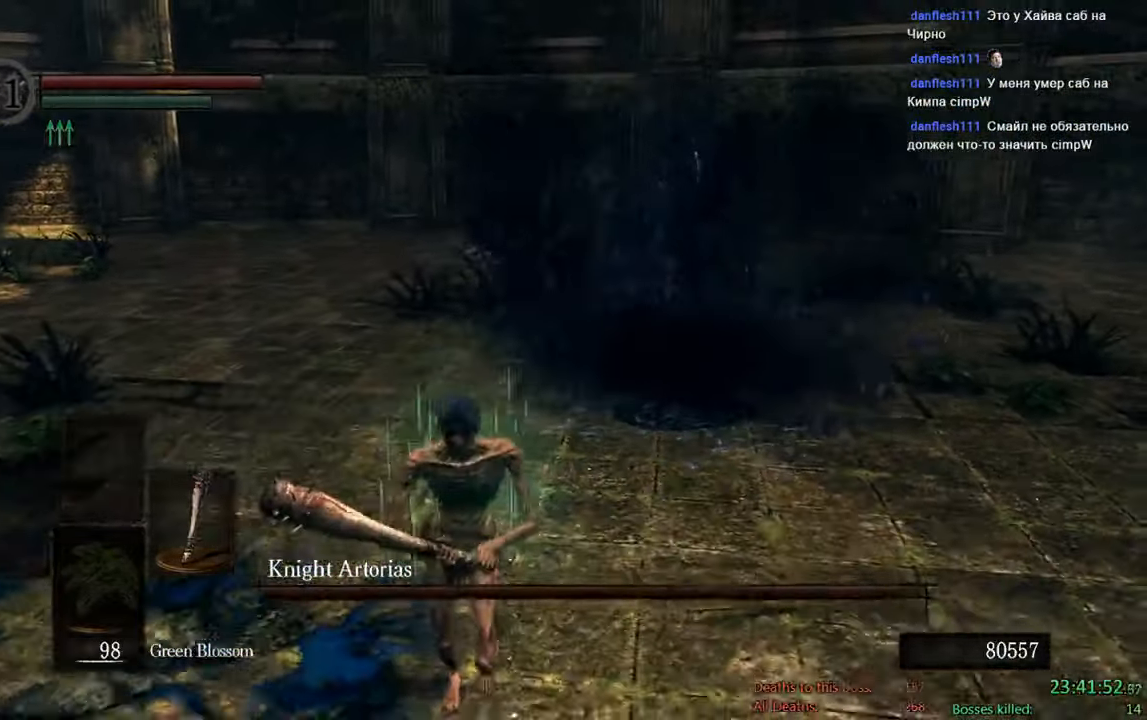
{"buttons": ["B"], "left_stick": "down", "right_stick": "center", "events": []}
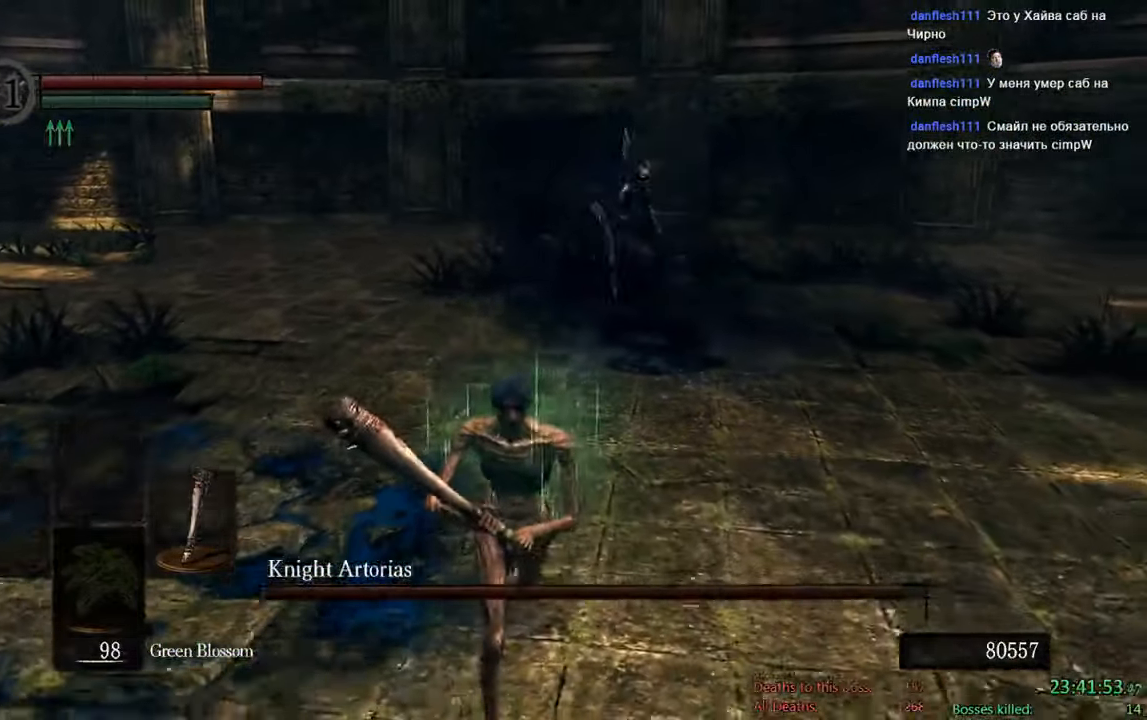
{"buttons": ["B"], "left_stick": "down", "right_stick": "center", "events": []}